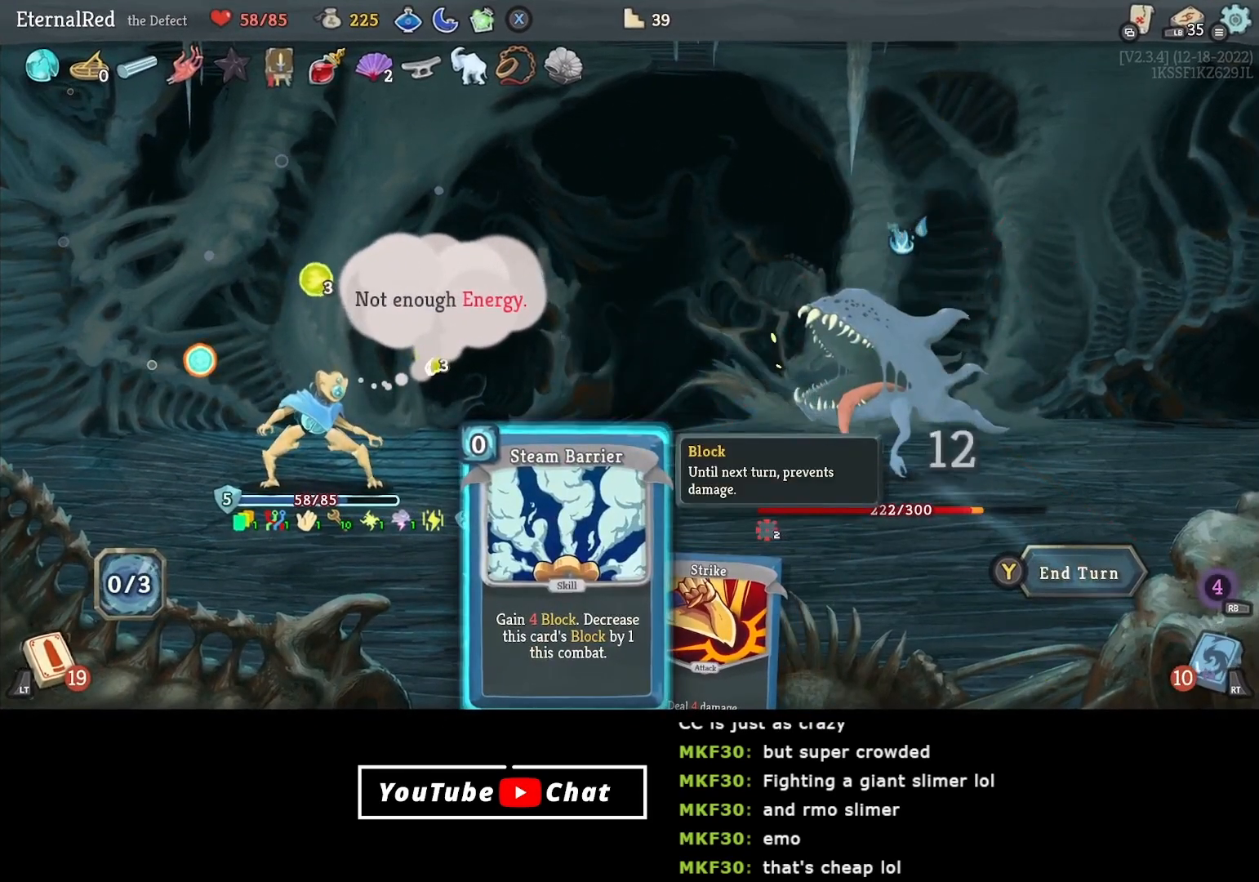
Gameplay with a controller (Xbox layout); each line is a JSON object with the inputs held at the frame after it. "events" lists button and stick changes between this image and that frame as [ms after this image, input, new state], when the widget could be followed in between. Not read: left_stick.
{"buttons": [], "right_stick": "center", "events": []}
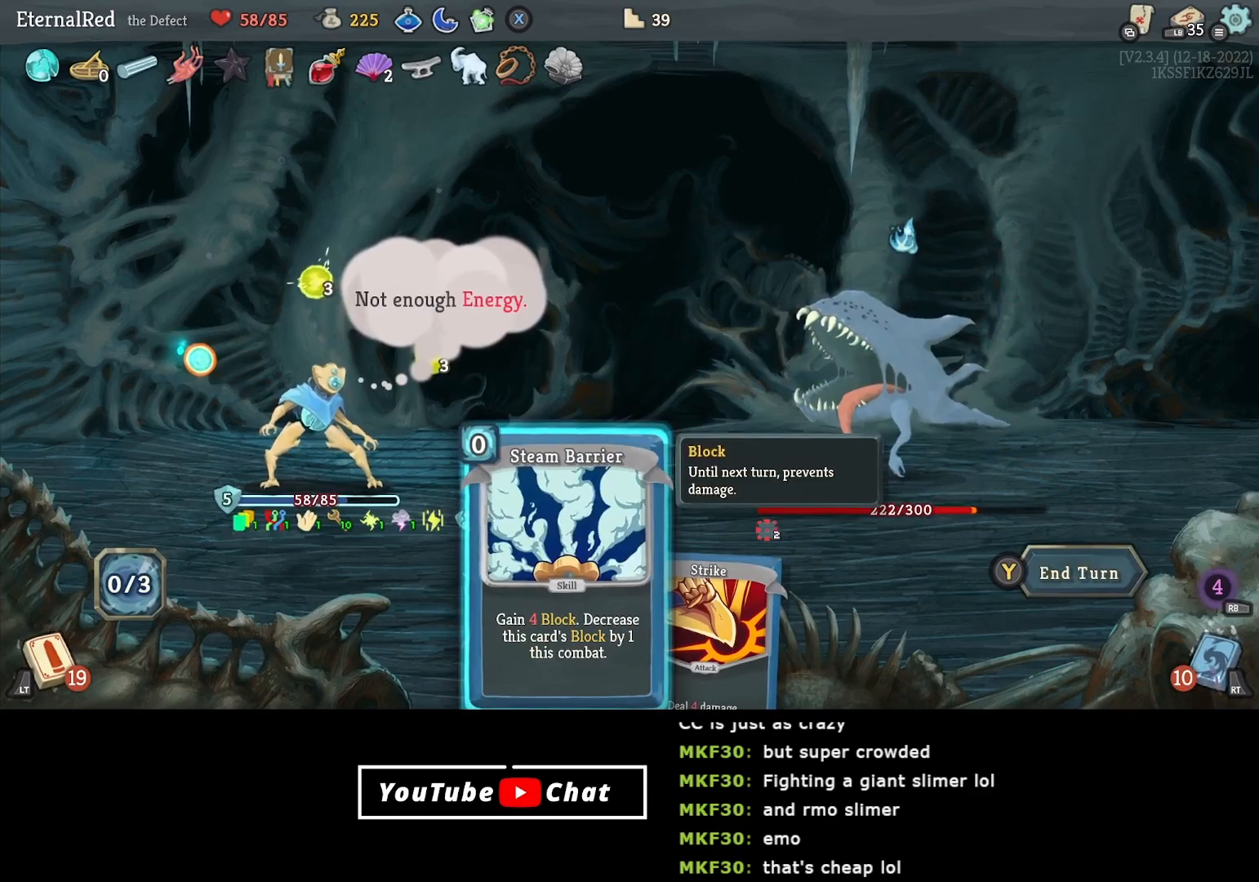
{"buttons": [], "right_stick": "center", "events": [[200, "Y", "down"], [283, "Y", "up"]]}
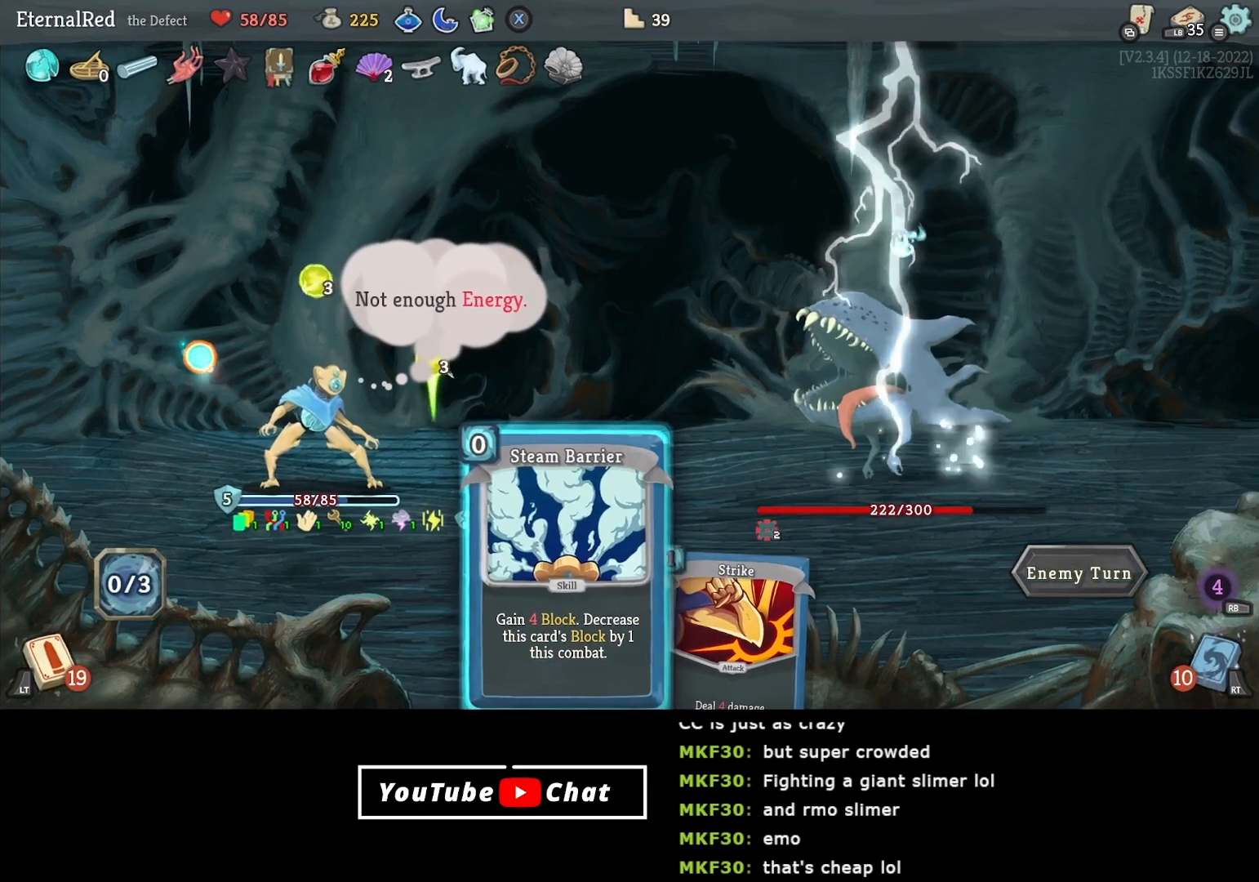
{"buttons": [], "right_stick": "center", "events": []}
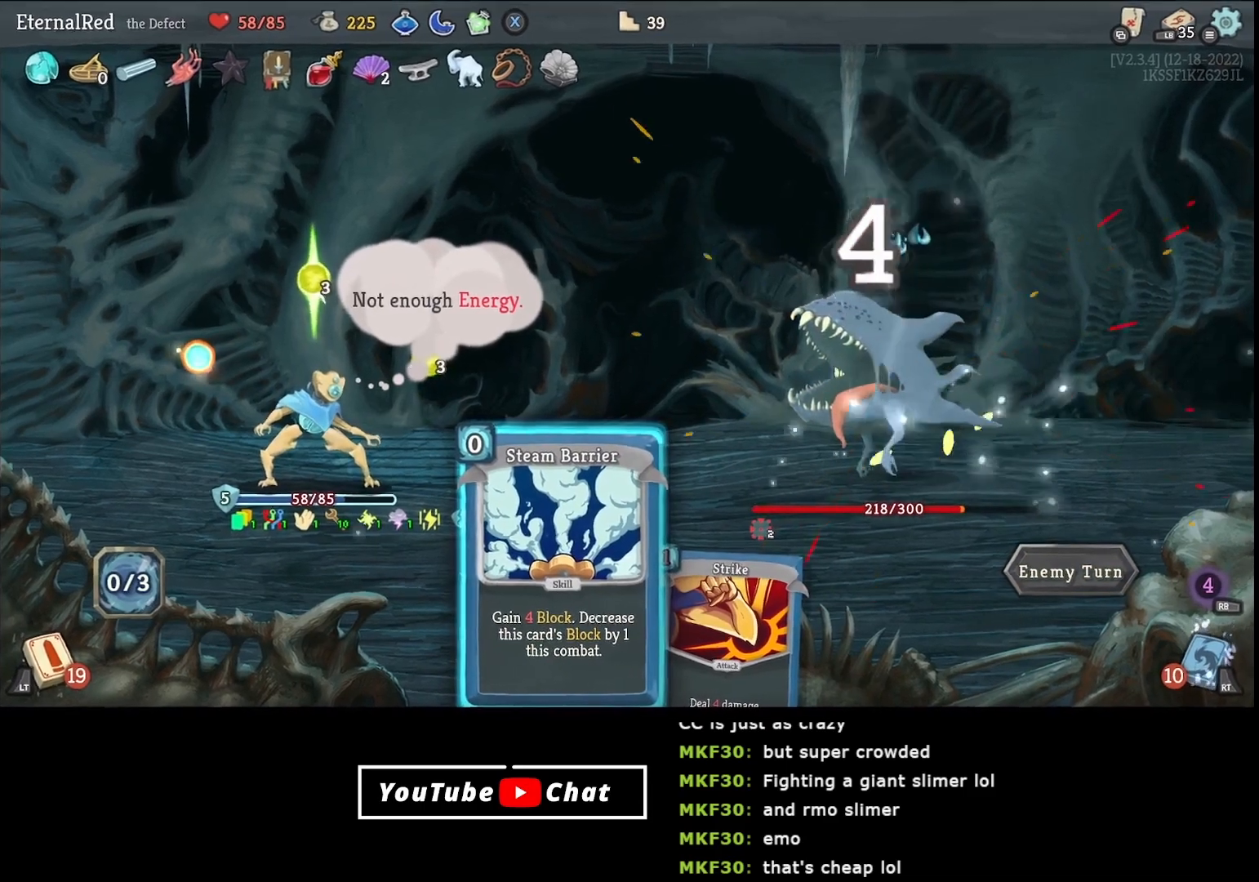
{"buttons": [], "right_stick": "center", "events": []}
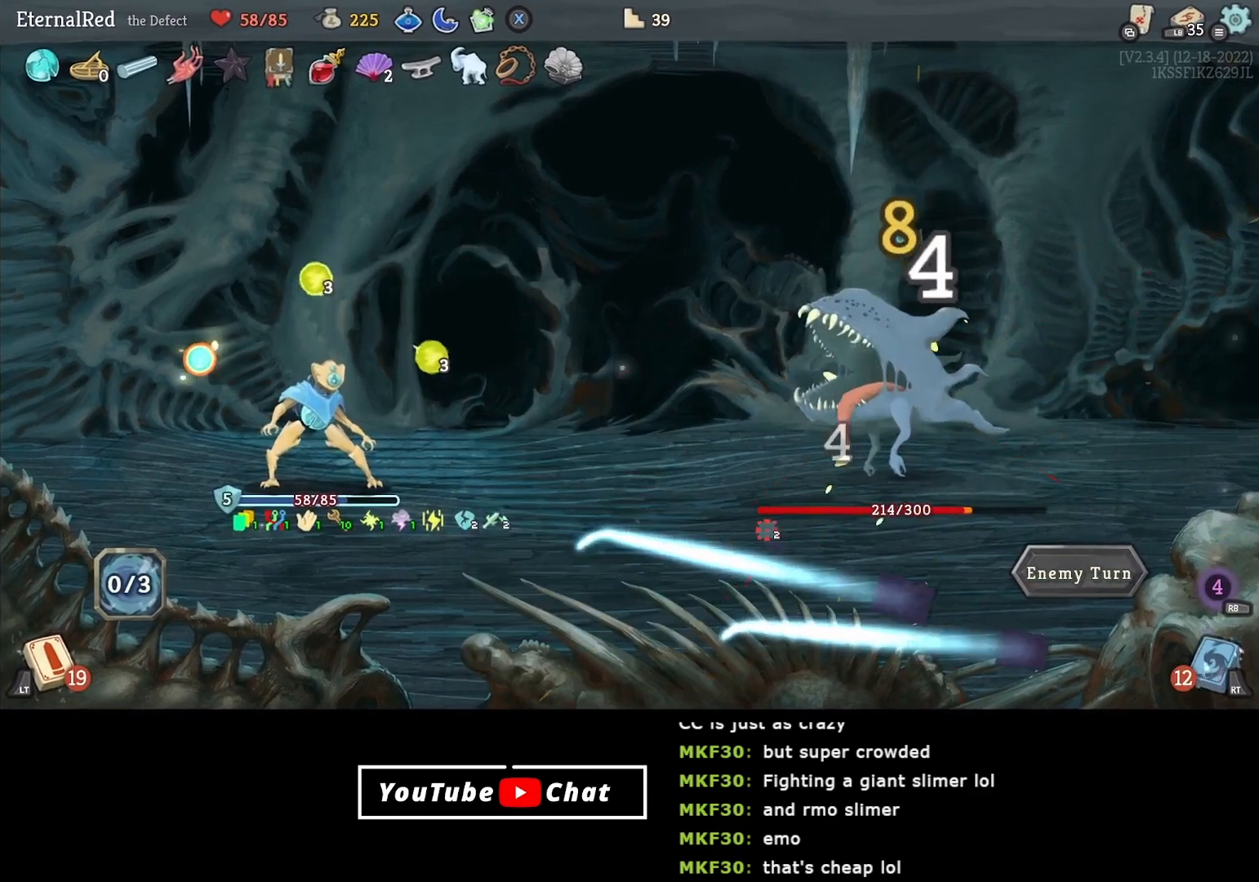
{"buttons": [], "right_stick": "center", "events": []}
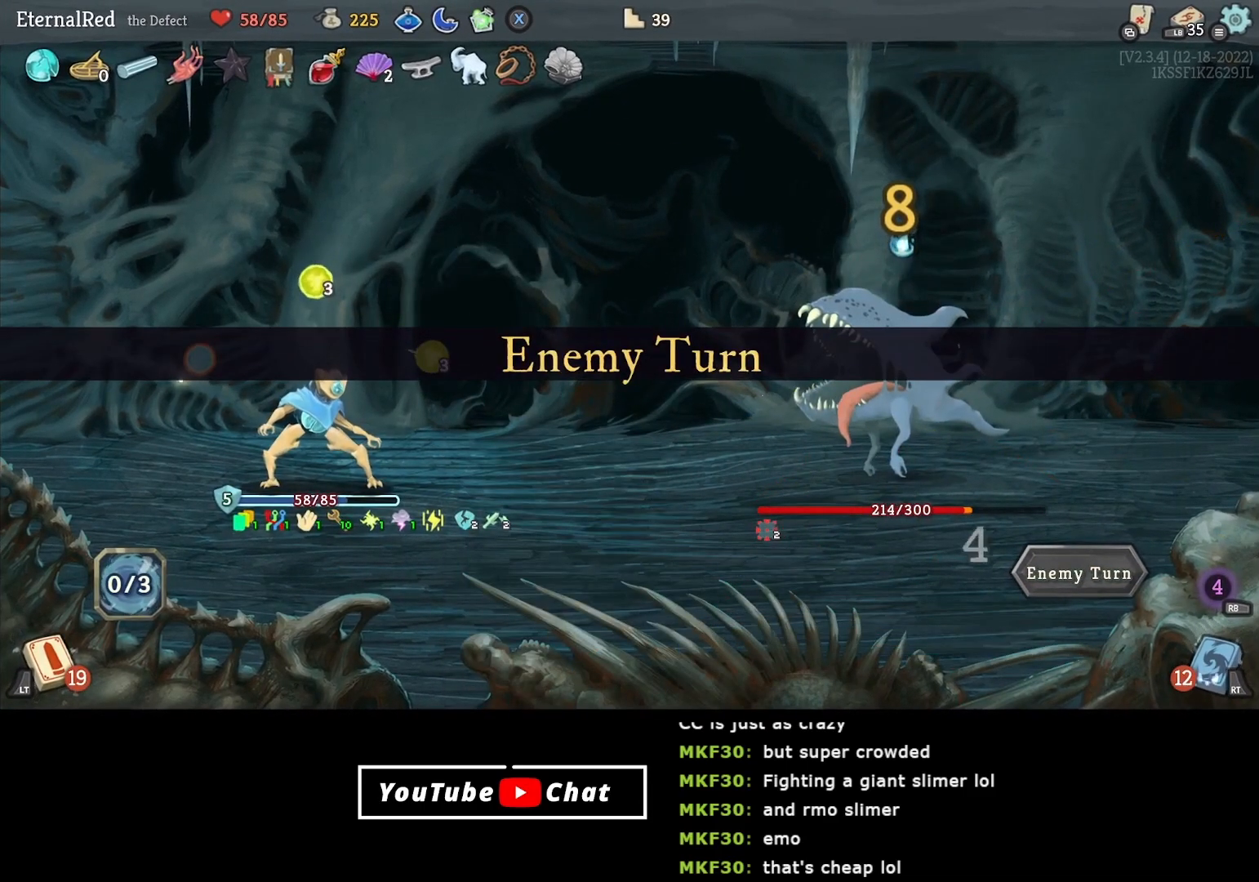
{"buttons": [], "right_stick": "center", "events": []}
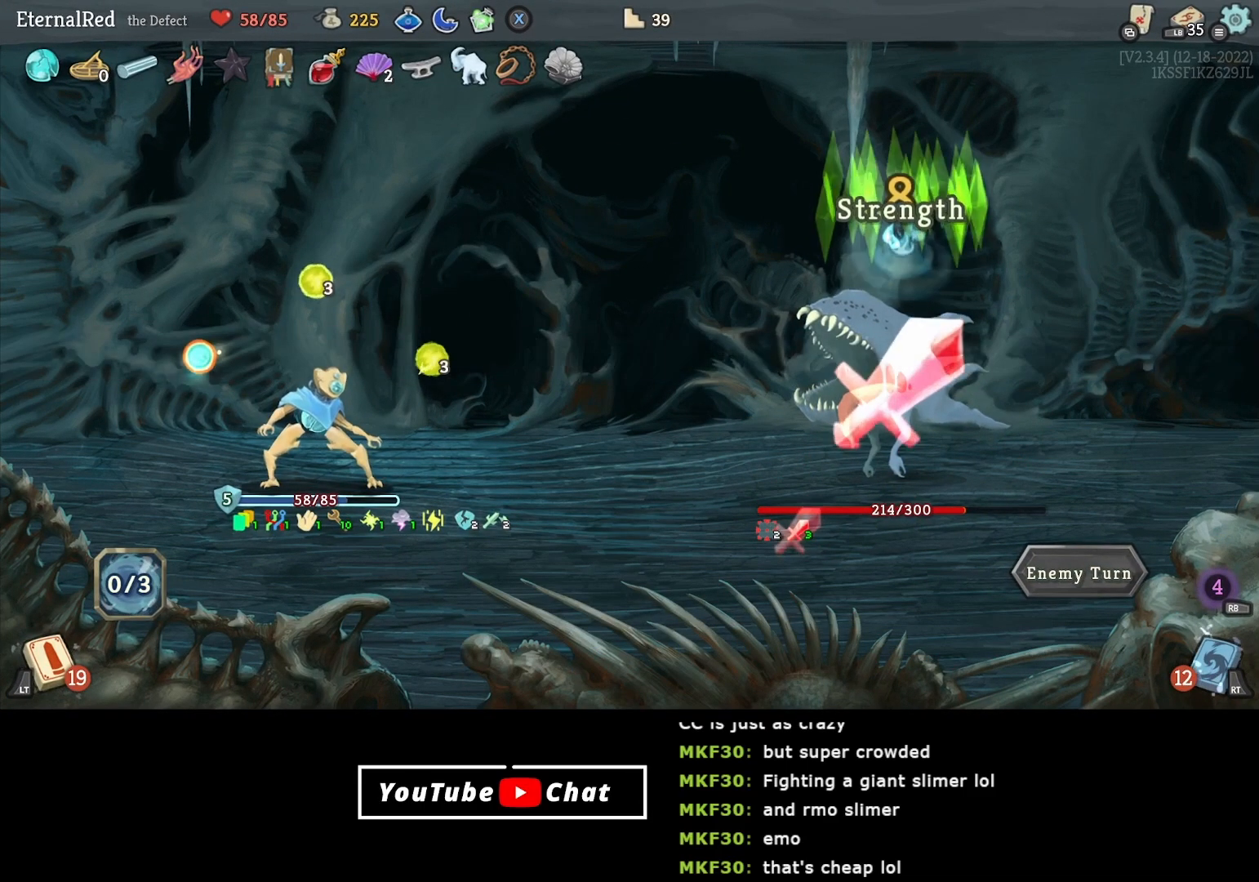
{"buttons": [], "right_stick": "center", "events": []}
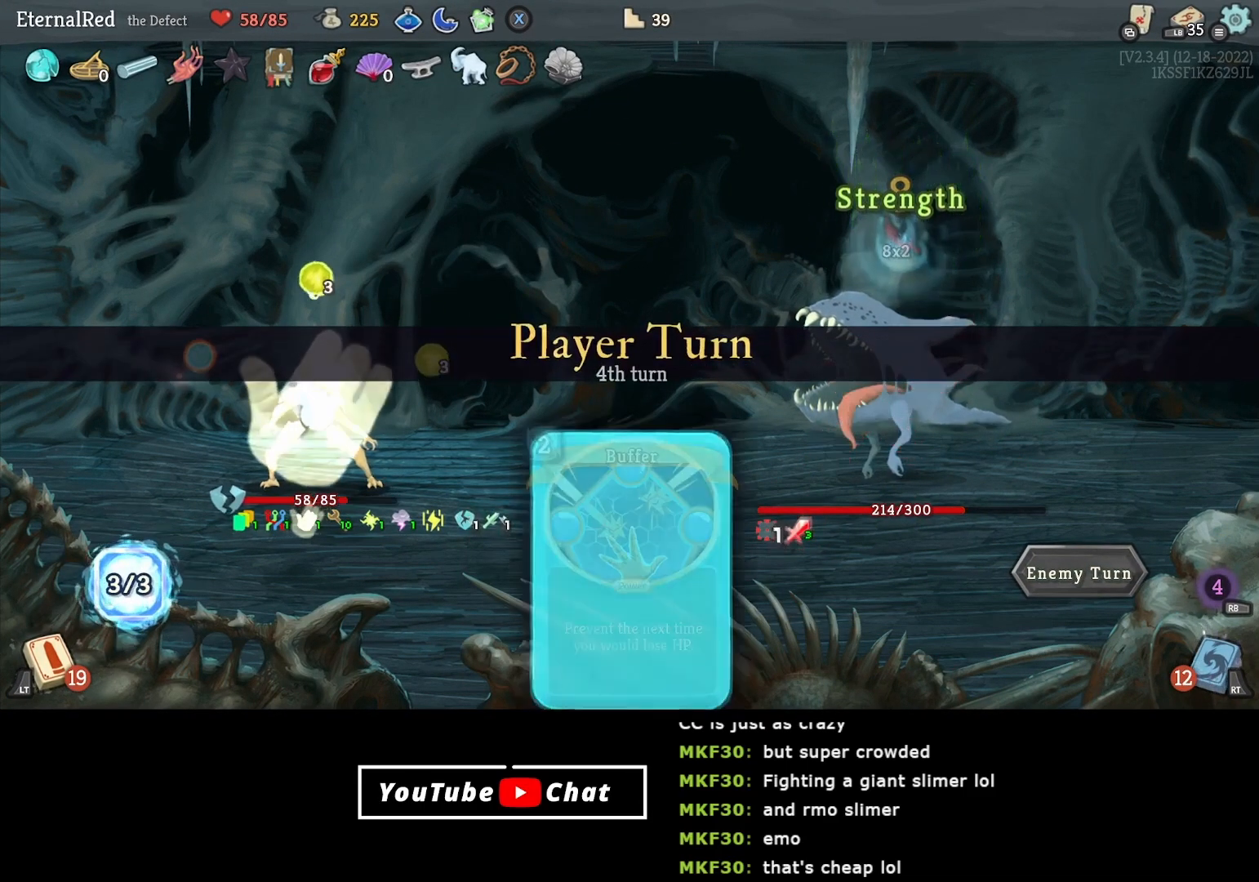
{"buttons": [], "right_stick": "center", "events": []}
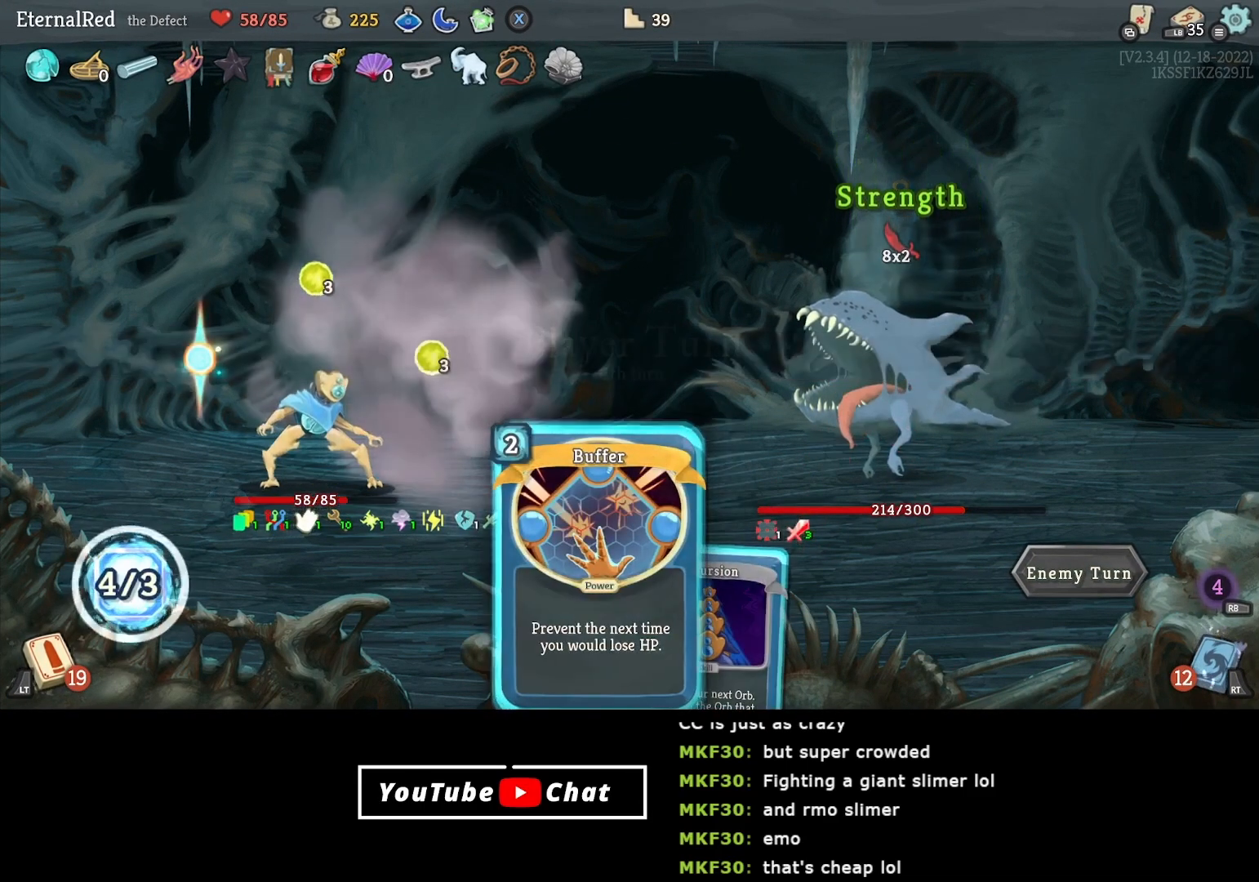
{"buttons": [], "right_stick": "center", "events": []}
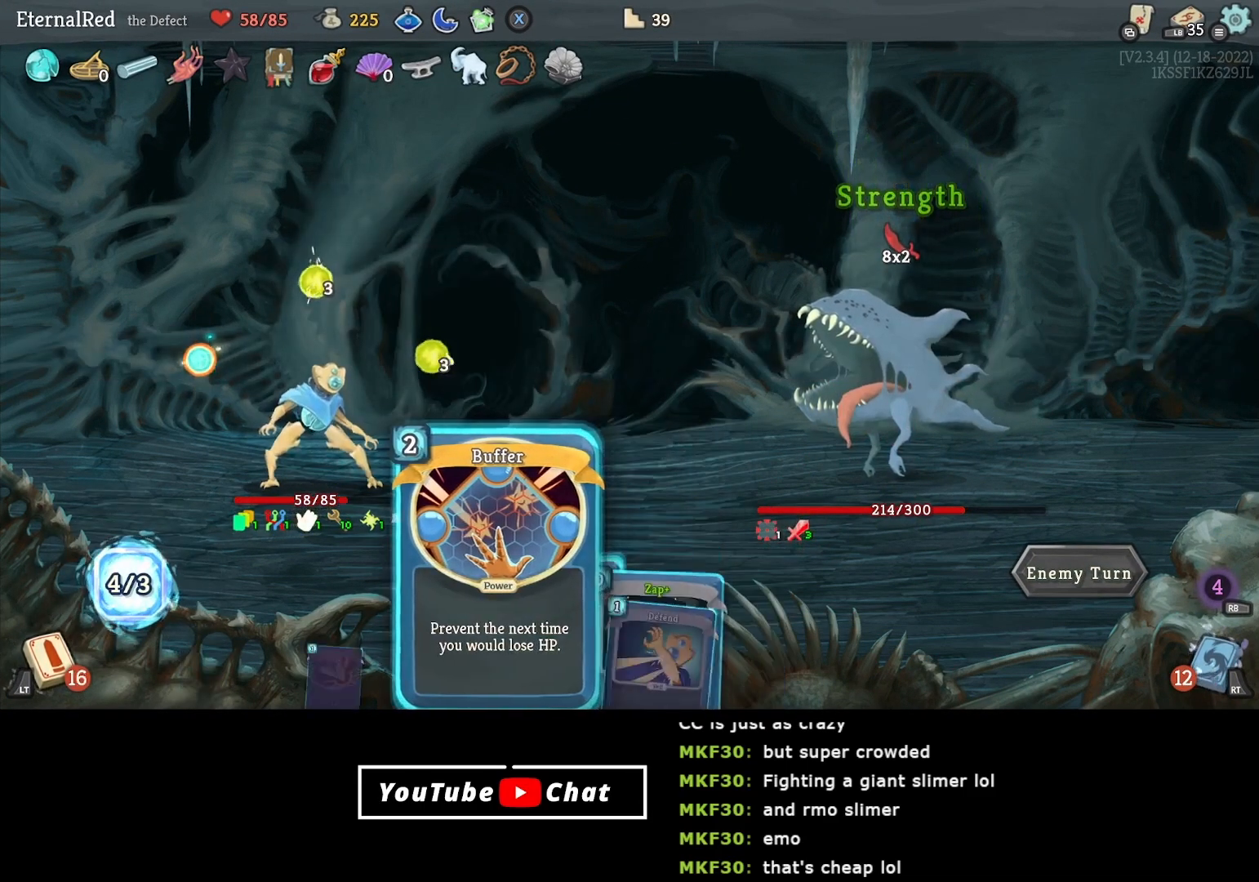
{"buttons": [], "right_stick": "center", "events": []}
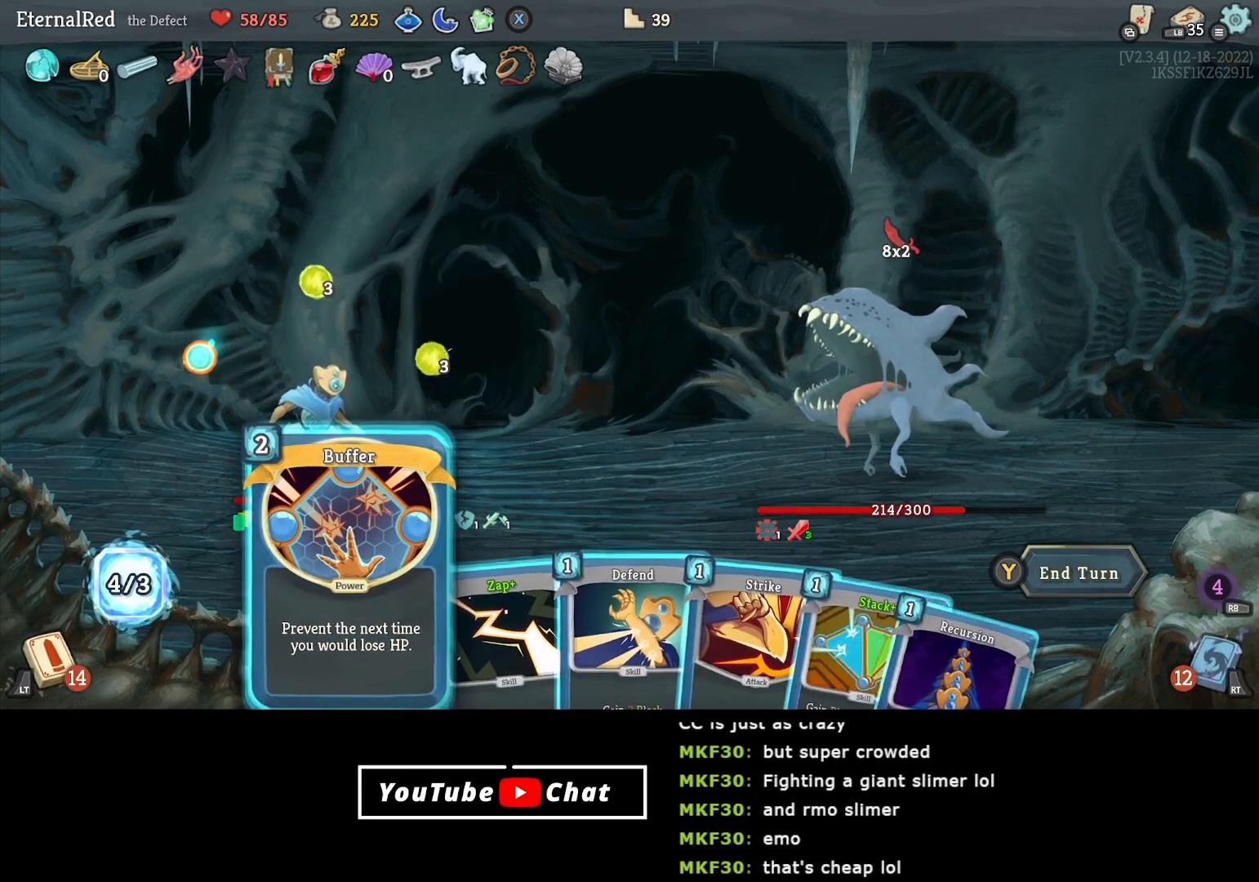
{"buttons": ["DPAD_RIGHT"], "right_stick": "center", "events": [[433, "DPAD_RIGHT", "down"]]}
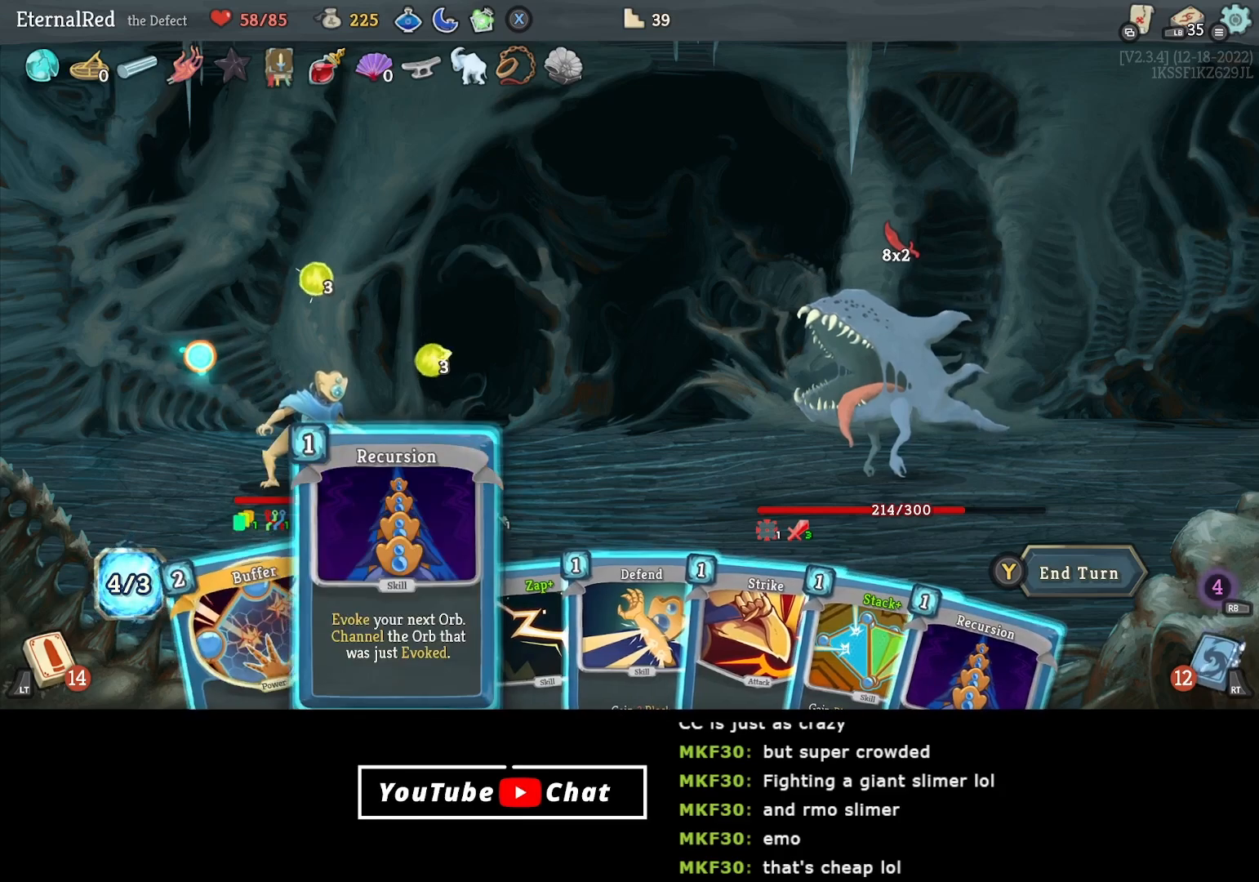
{"buttons": [], "right_stick": "center", "events": [[33, "DPAD_RIGHT", "up"], [283, "DPAD_LEFT", "down"], [383, "DPAD_LEFT", "up"]]}
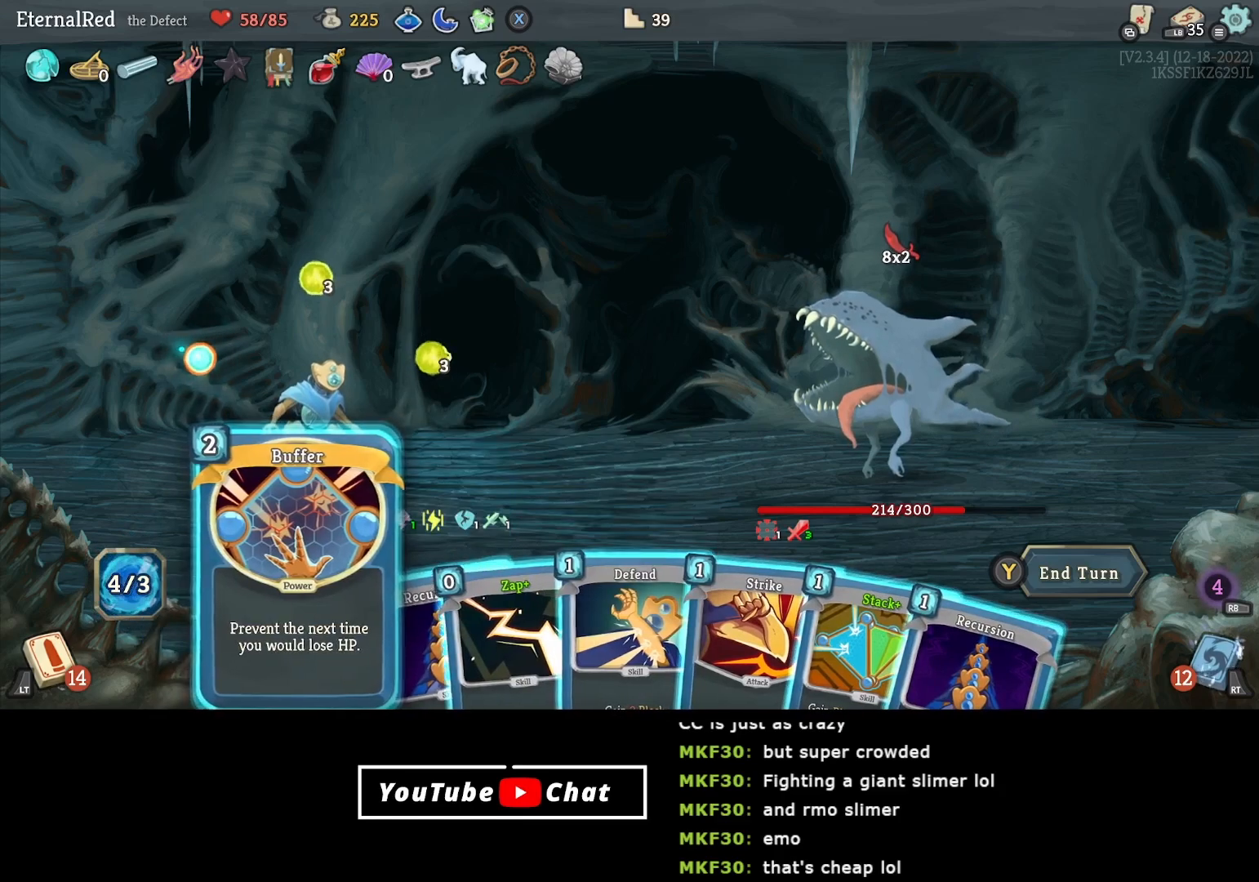
{"buttons": ["DPAD_RIGHT"], "right_stick": "center", "events": [[17, "A", "down"], [100, "A", "up"], [167, "A", "down"], [267, "A", "up"], [483, "DPAD_RIGHT", "down"]]}
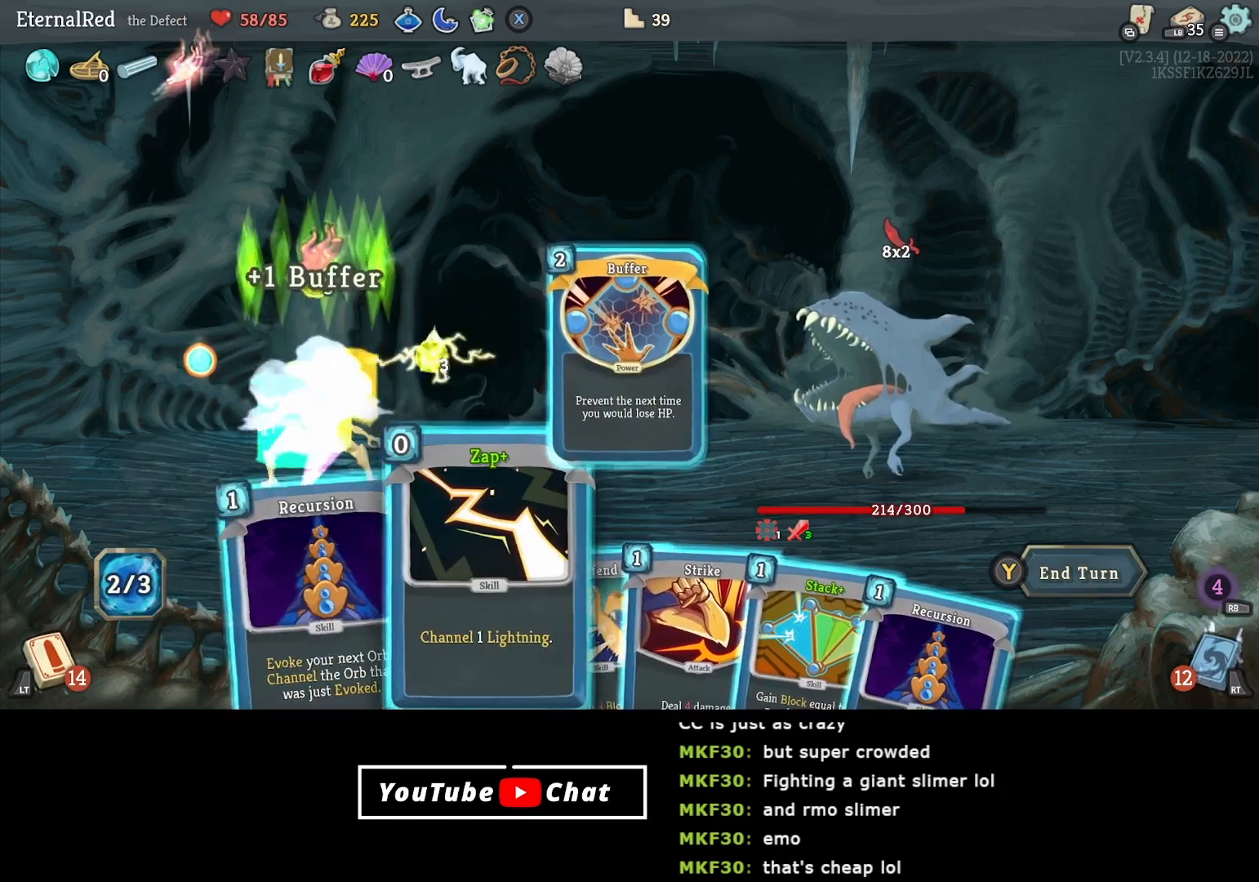
{"buttons": [], "right_stick": "center", "events": [[50, "DPAD_RIGHT", "up"], [383, "A", "down"], [467, "A", "up"]]}
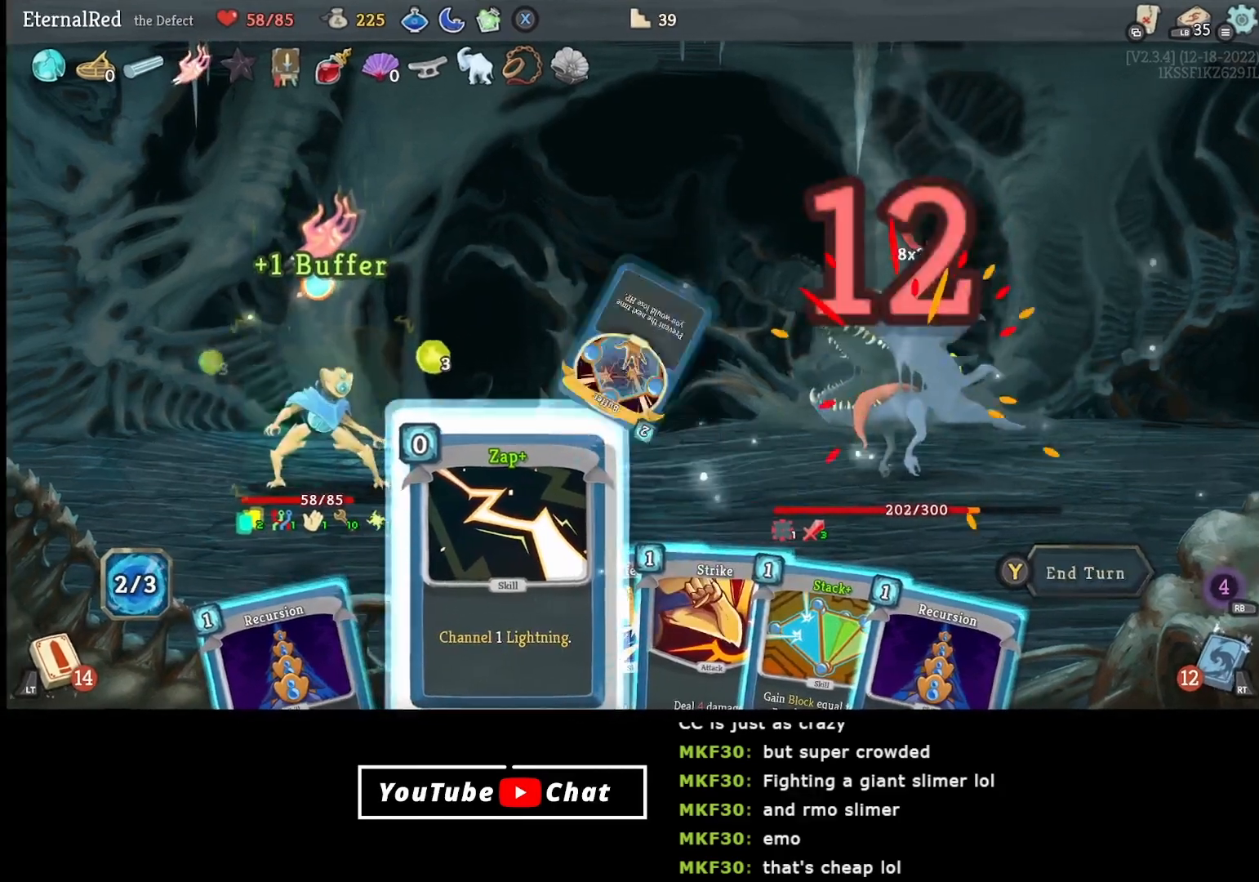
{"buttons": [], "right_stick": "center", "events": [[33, "A", "down"], [117, "A", "up"]]}
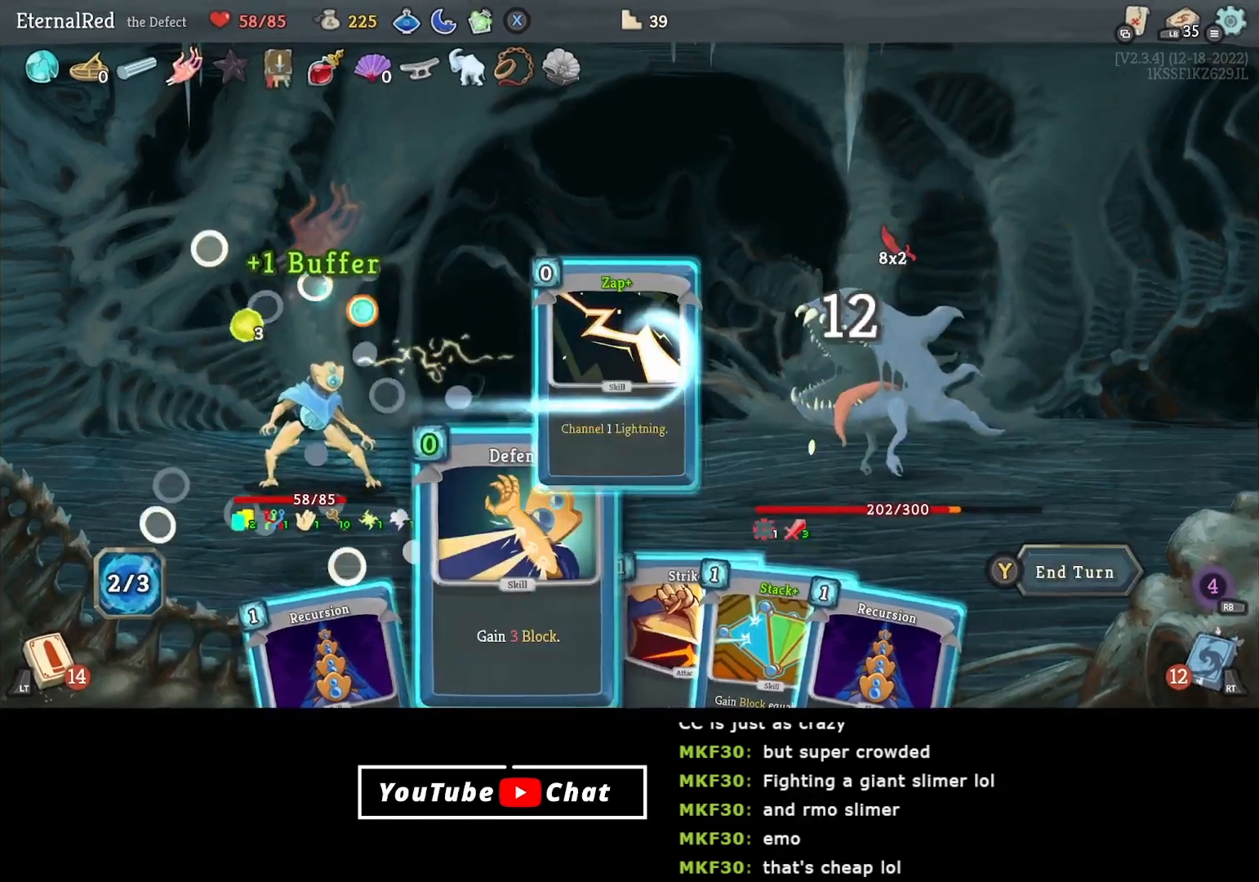
{"buttons": ["A"], "right_stick": "center", "events": [[450, "A", "down"]]}
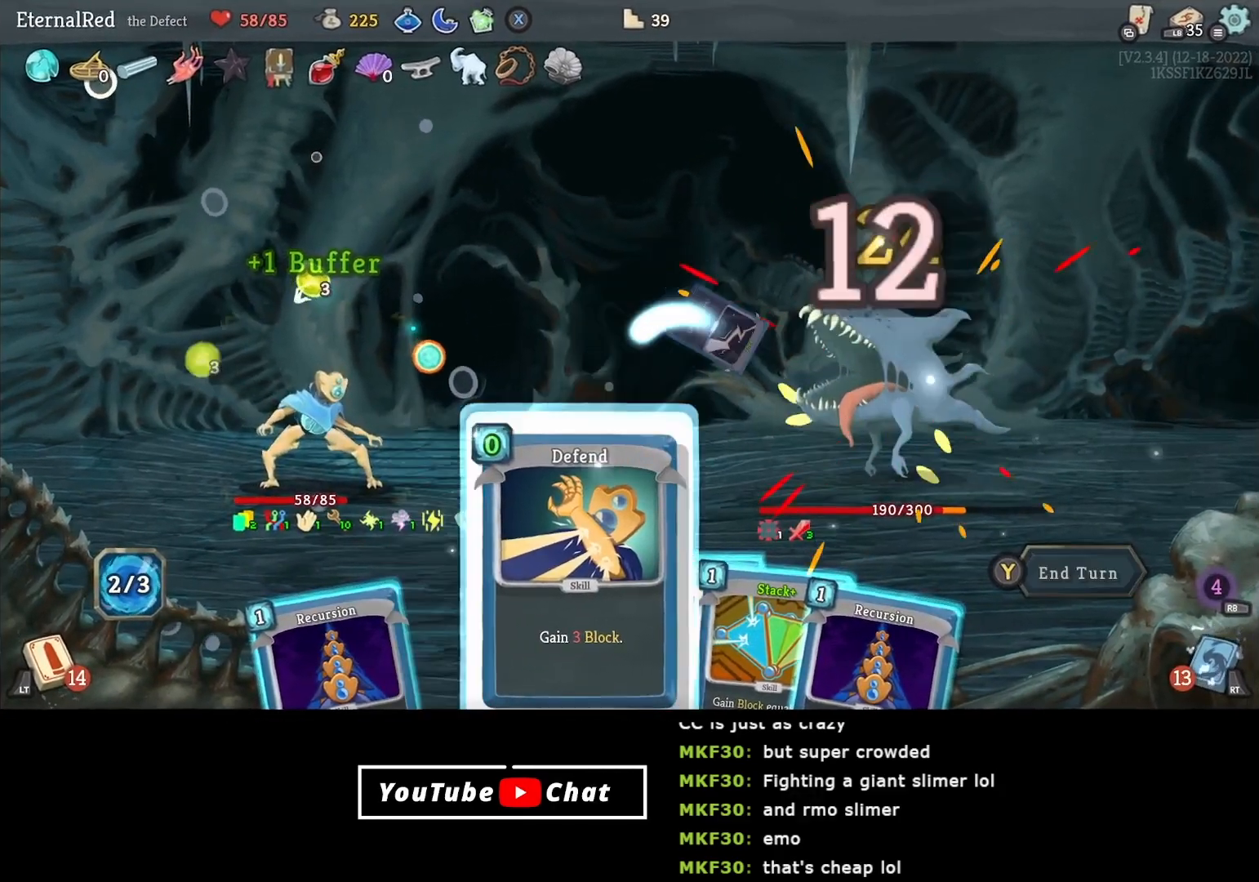
{"buttons": [], "right_stick": "center", "events": [[50, "A", "up"], [117, "A", "down"], [183, "A", "up"]]}
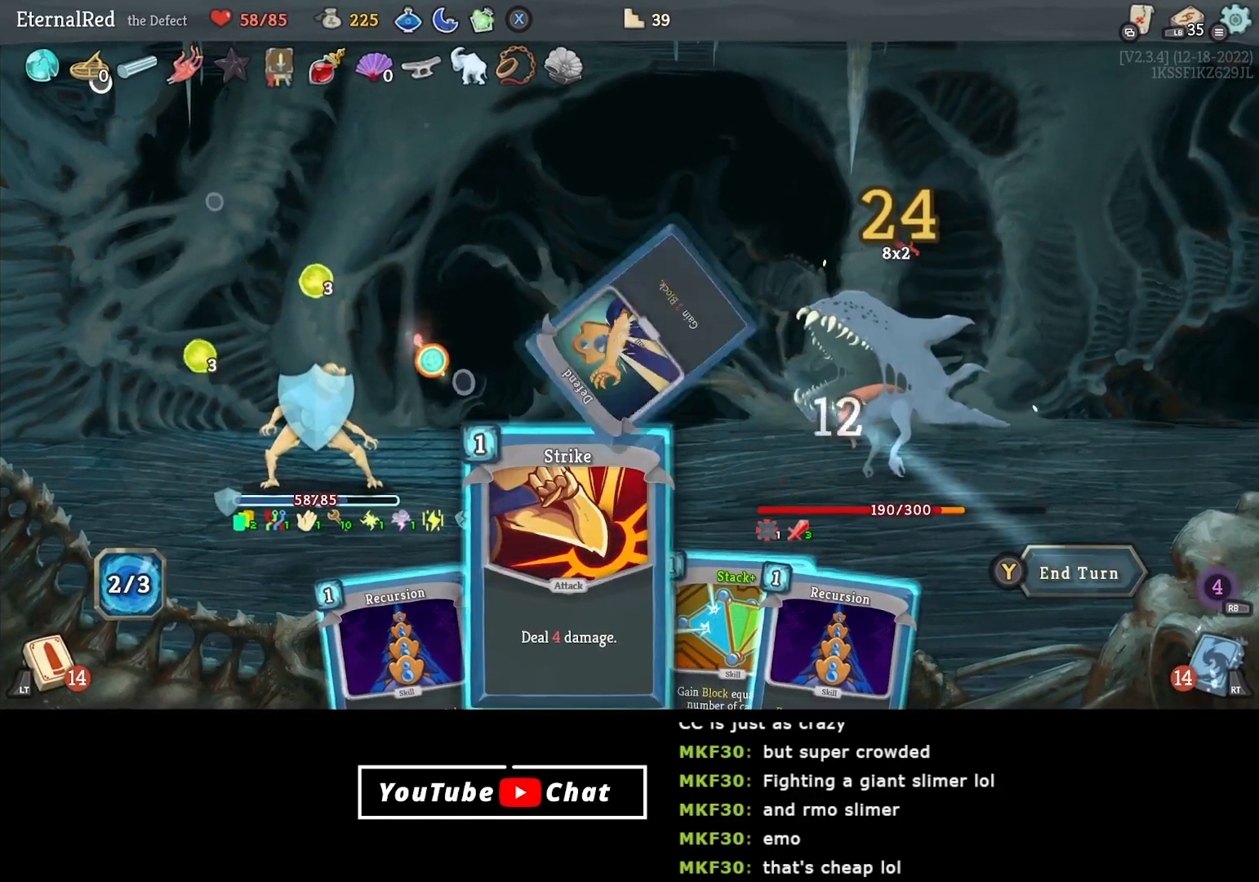
{"buttons": [], "right_stick": "center", "events": [[267, "DPAD_LEFT", "down"], [350, "DPAD_LEFT", "up"]]}
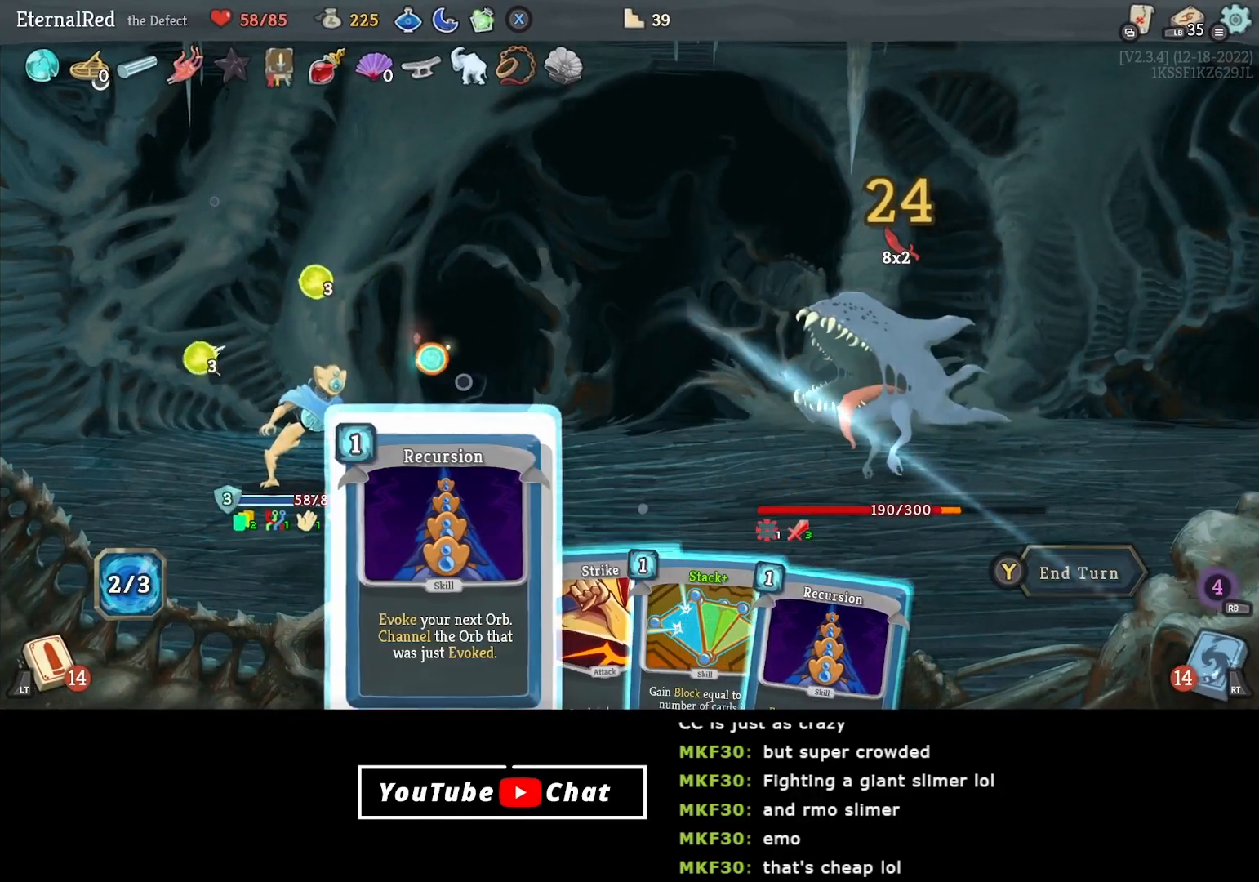
{"buttons": [], "right_stick": "center", "events": [[17, "A", "down"], [83, "A", "up"], [167, "A", "down"], [233, "A", "up"]]}
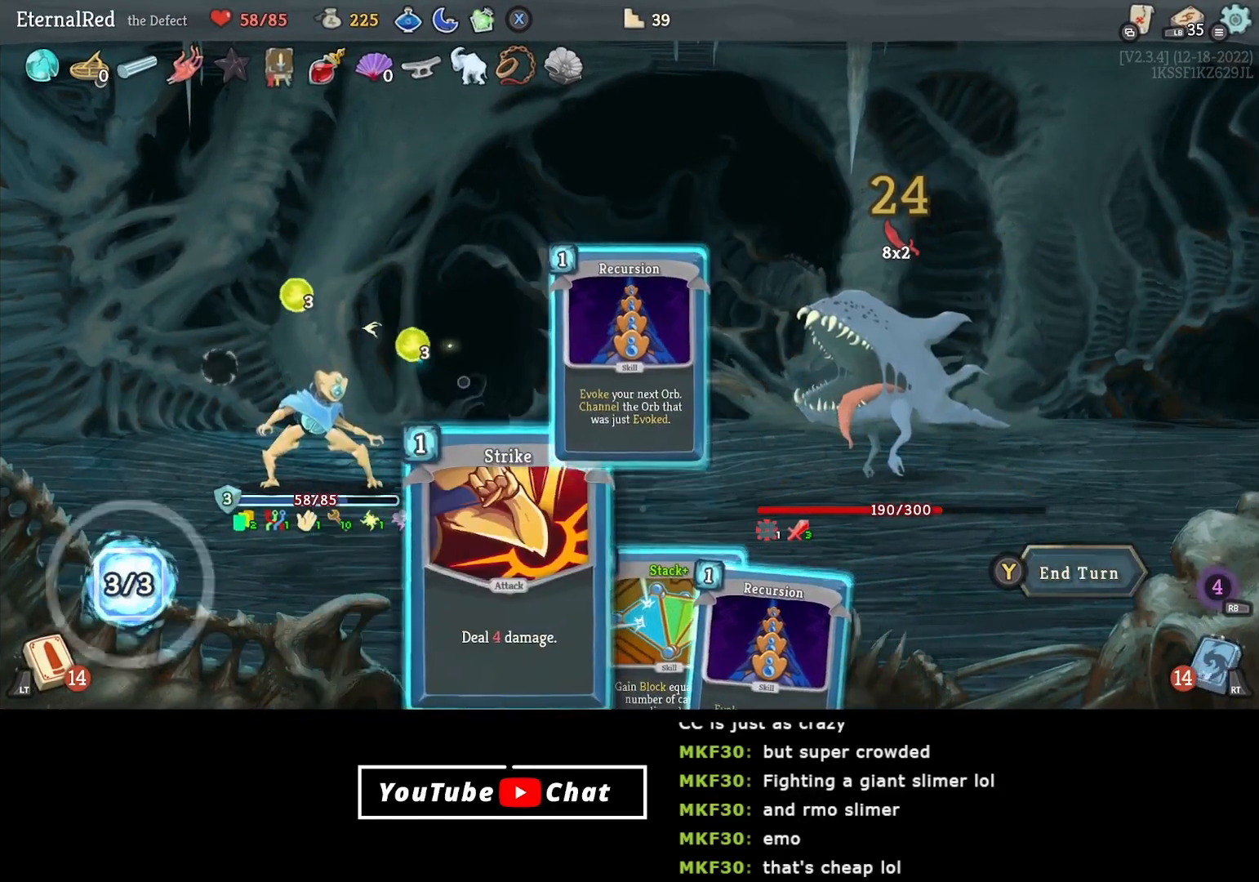
{"buttons": ["A"], "right_stick": "center", "events": [[33, "DPAD_LEFT", "down"], [117, "DPAD_LEFT", "up"], [333, "A", "down"], [433, "A", "up"], [500, "A", "down"]]}
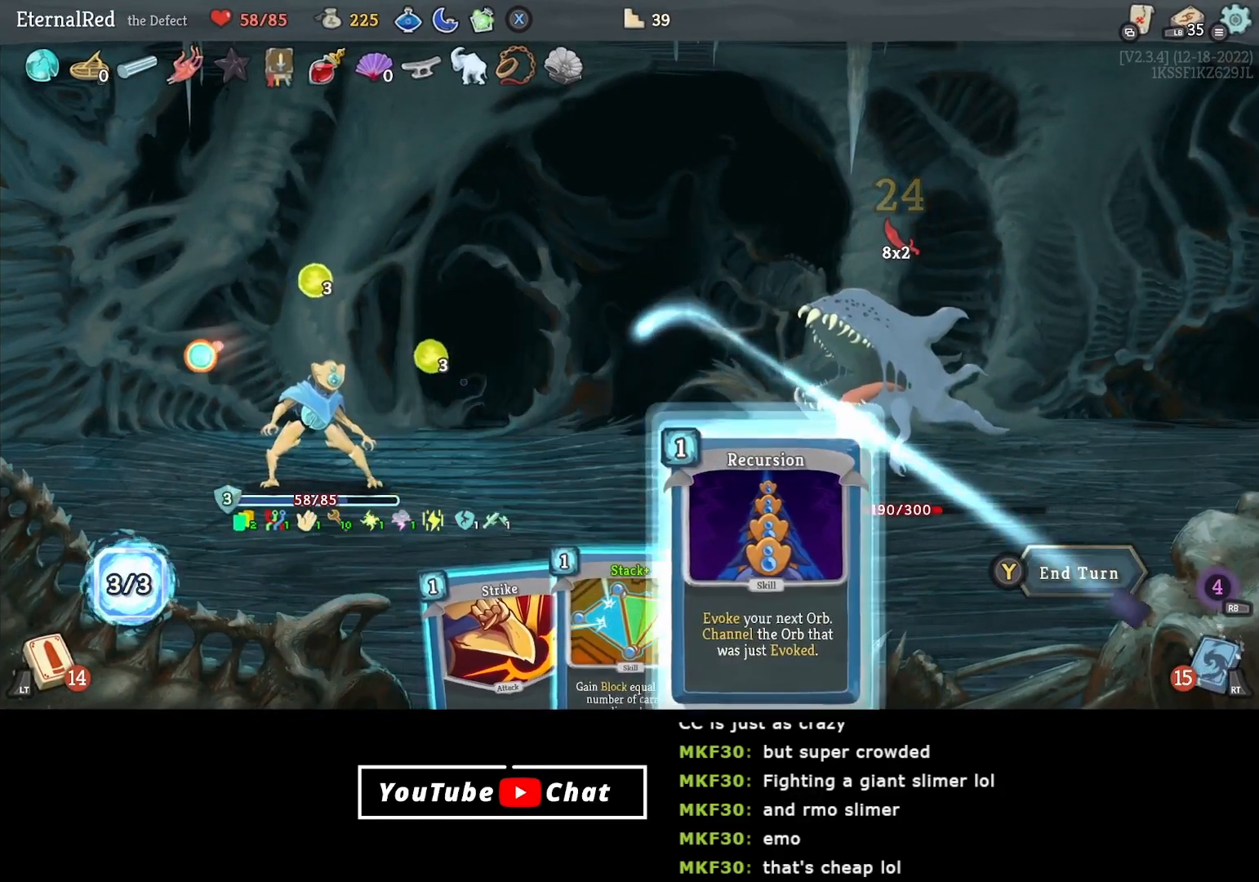
{"buttons": [], "right_stick": "center", "events": [[100, "A", "up"]]}
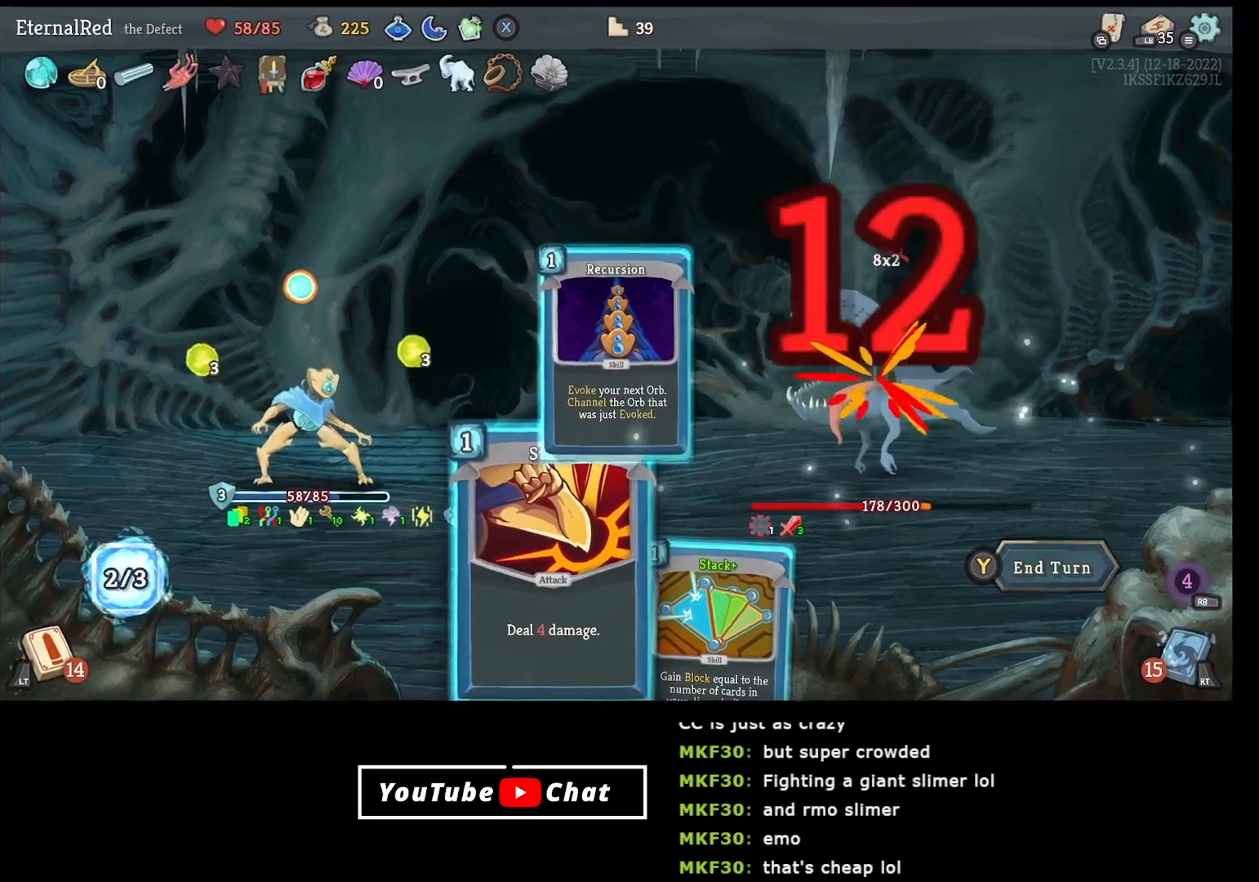
{"buttons": [], "right_stick": "center", "events": []}
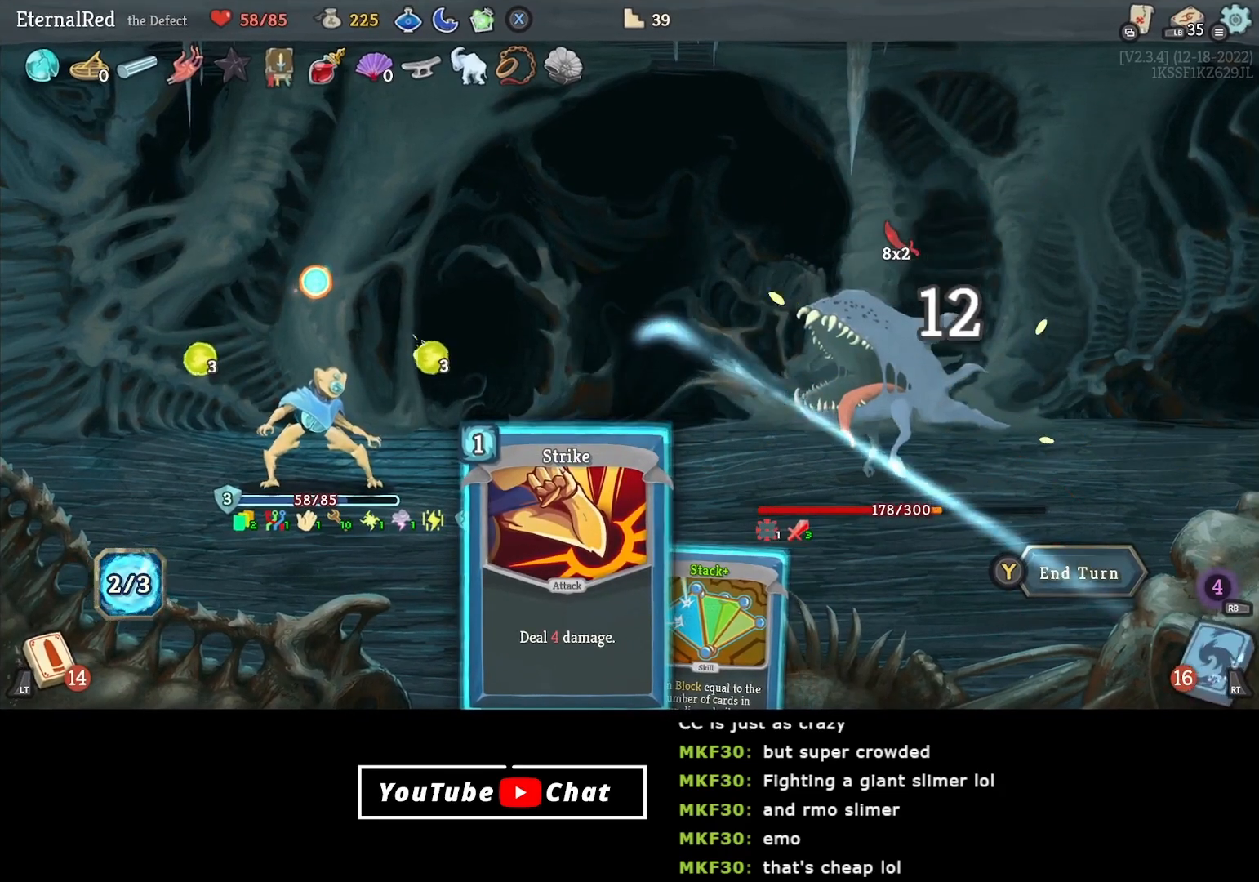
{"buttons": [], "right_stick": "center", "events": [[33, "DPAD_LEFT", "down"], [83, "DPAD_LEFT", "up"], [167, "A", "down"], [250, "A", "up"], [350, "A", "down"], [417, "A", "up"]]}
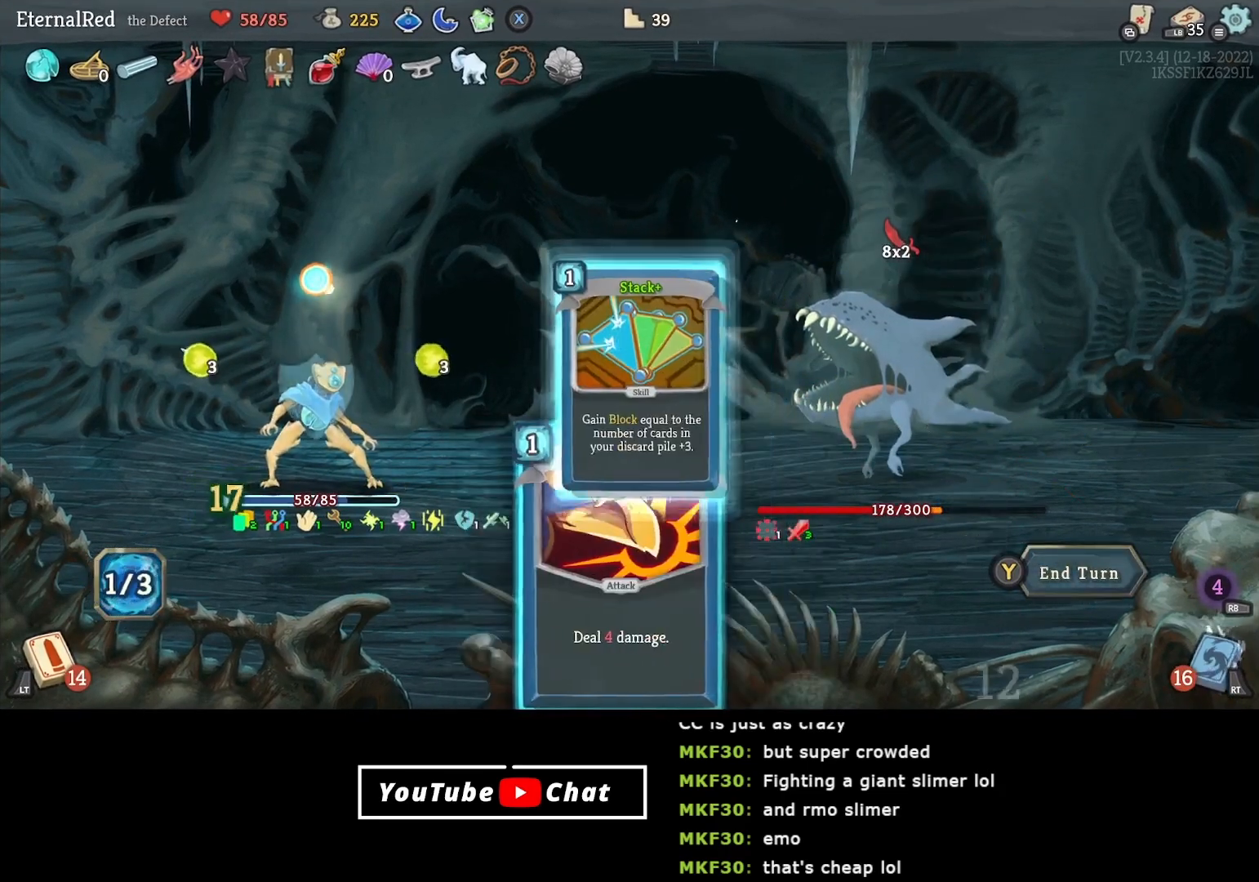
{"buttons": [], "right_stick": "center", "events": [[150, "A", "down"], [217, "A", "up"], [300, "A", "down"], [350, "A", "up"]]}
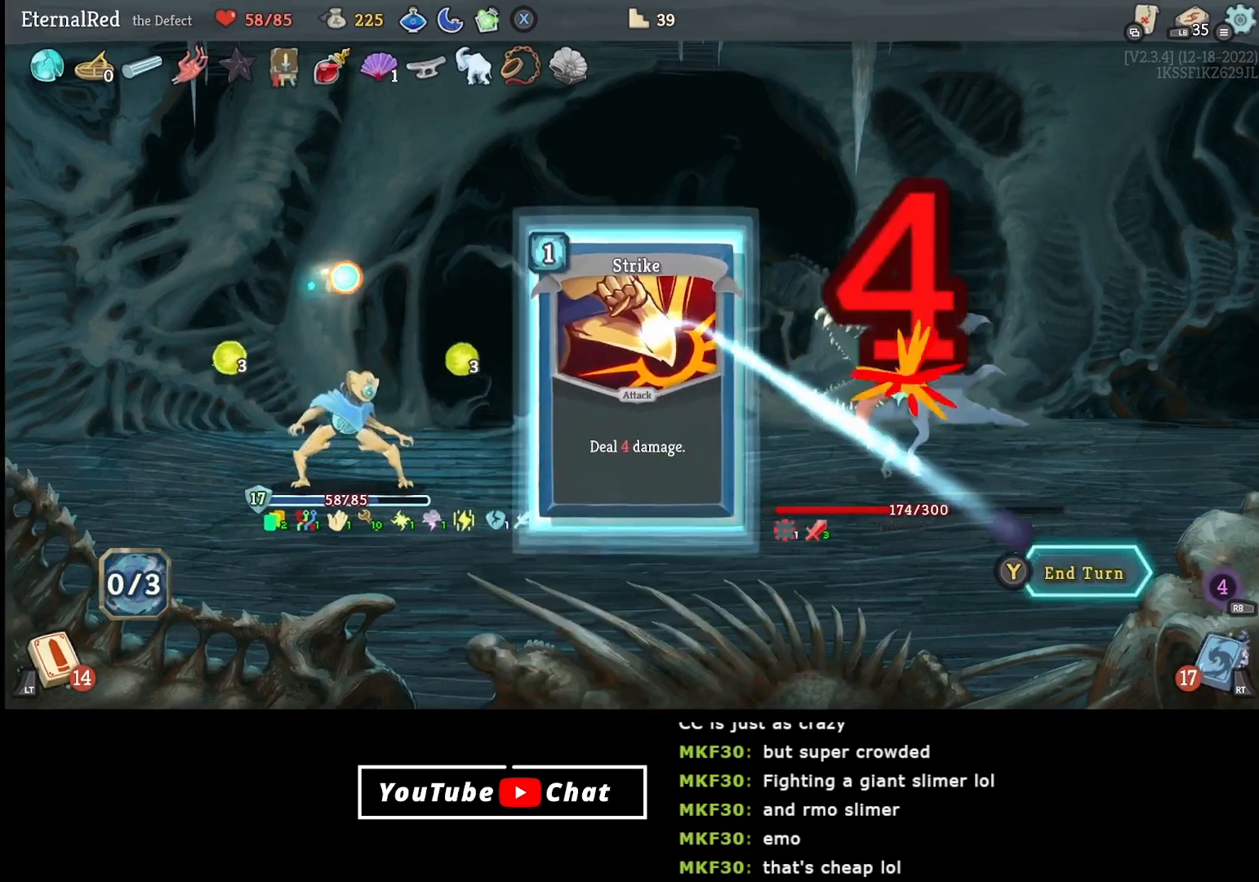
{"buttons": [], "right_stick": "center", "events": [[83, "Y", "down"], [167, "Y", "up"]]}
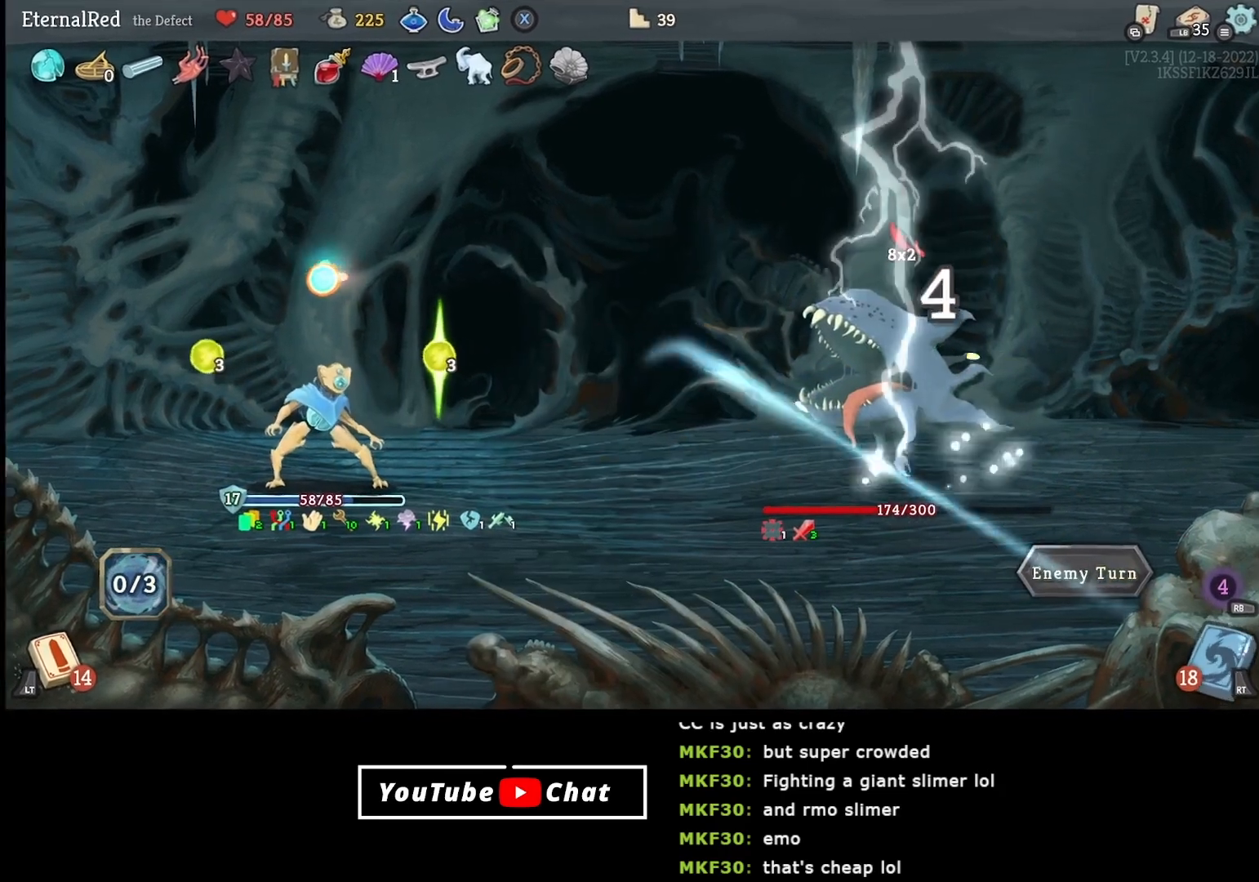
{"buttons": [], "right_stick": "center", "events": []}
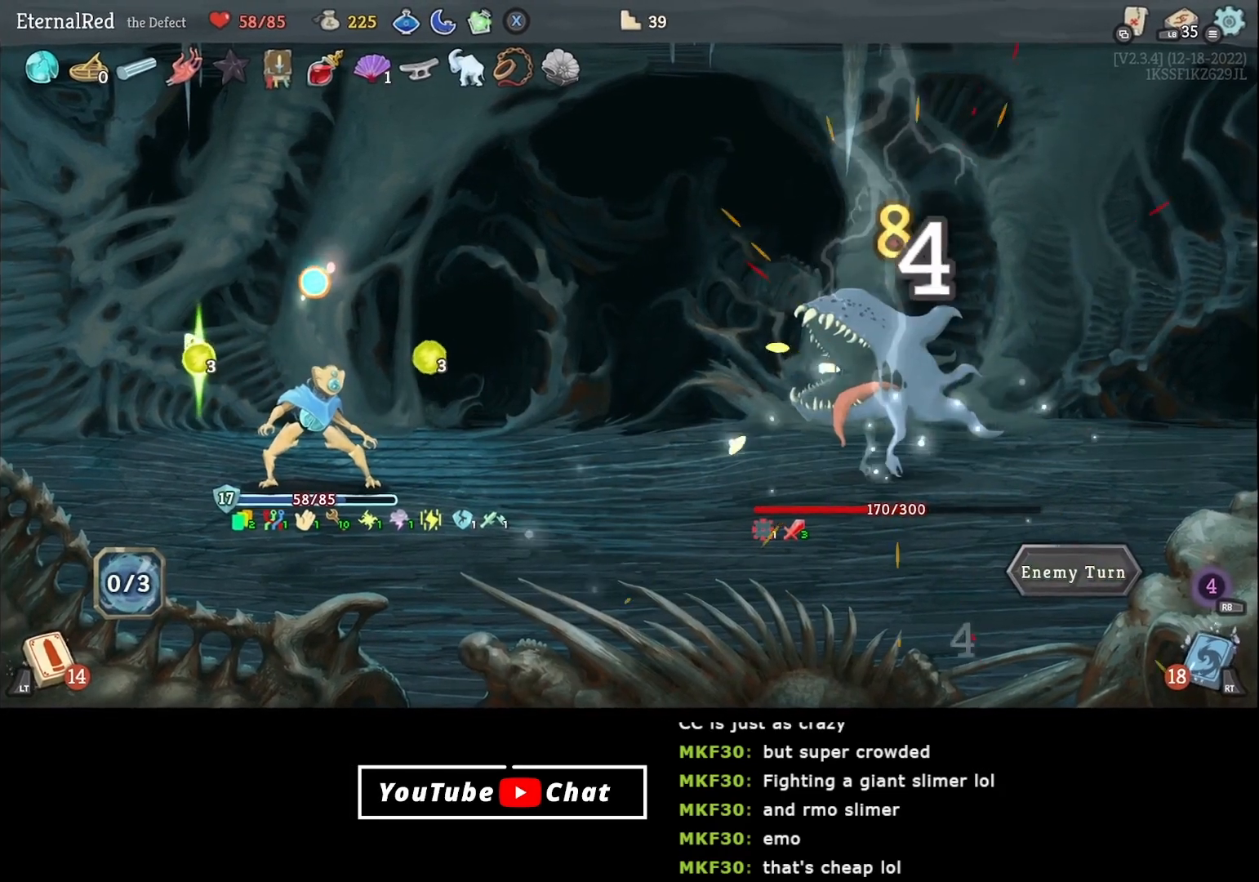
{"buttons": [], "right_stick": "center", "events": []}
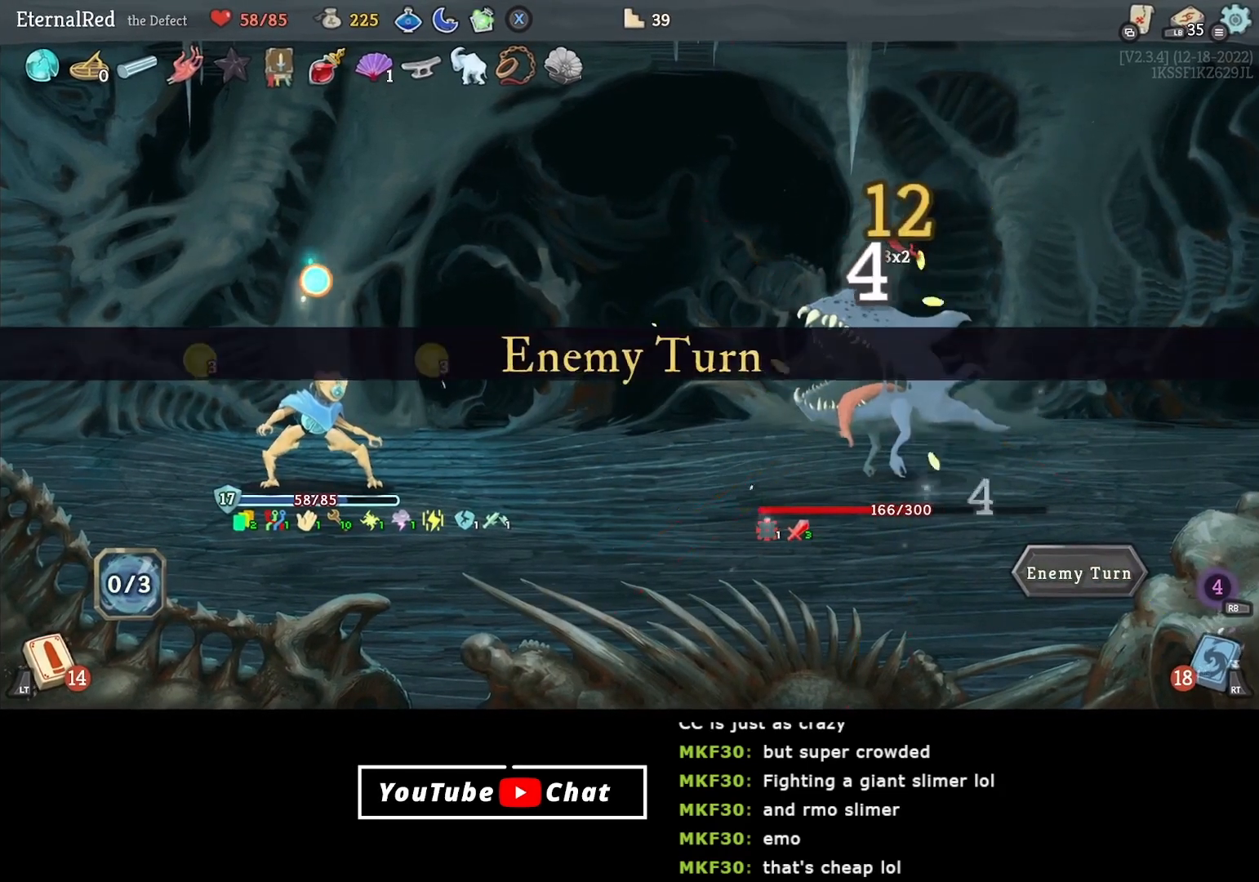
{"buttons": [], "right_stick": "center", "events": []}